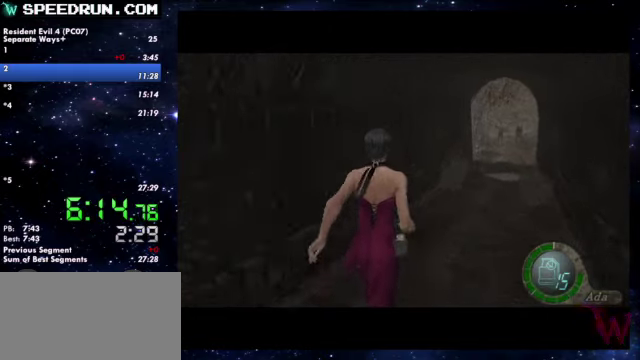
Gameplay with a controller (PlayStation layout); each line is a JSON object with the inputs held at the frame after it. Not read: R1.
{"buttons": ["SQUARE"], "left_stick": "up-right", "right_stick": "center"}
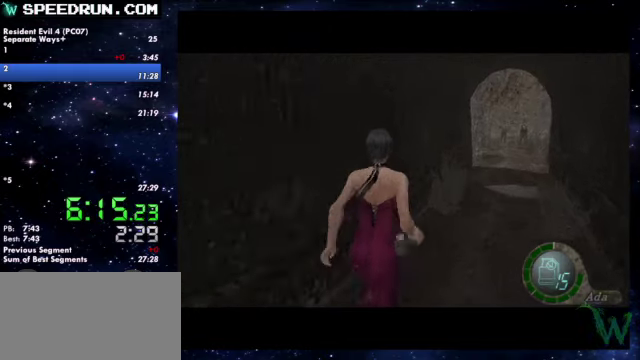
{"buttons": ["SQUARE"], "left_stick": "up", "right_stick": "center"}
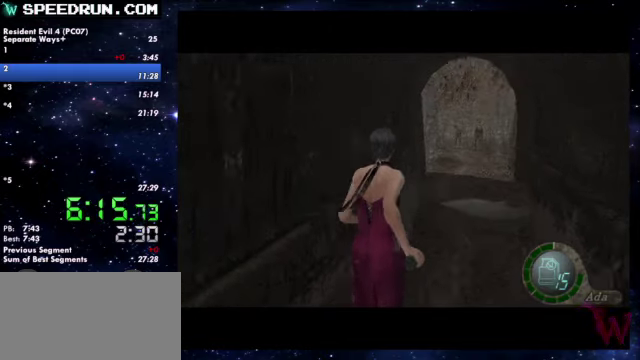
{"buttons": ["SQUARE"], "left_stick": "up", "right_stick": "center"}
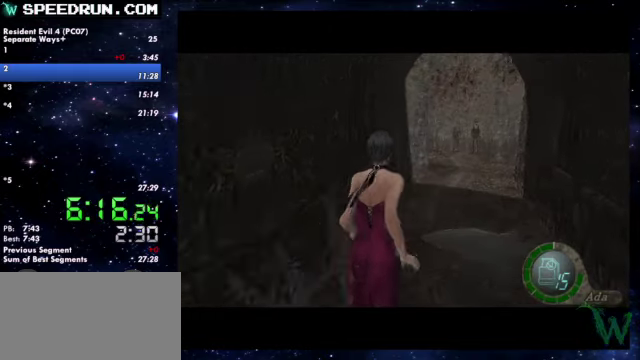
{"buttons": ["SQUARE"], "left_stick": "up", "right_stick": "center"}
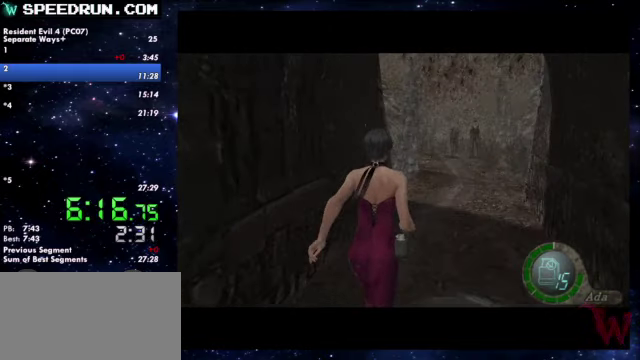
{"buttons": ["SQUARE"], "left_stick": "up", "right_stick": "center"}
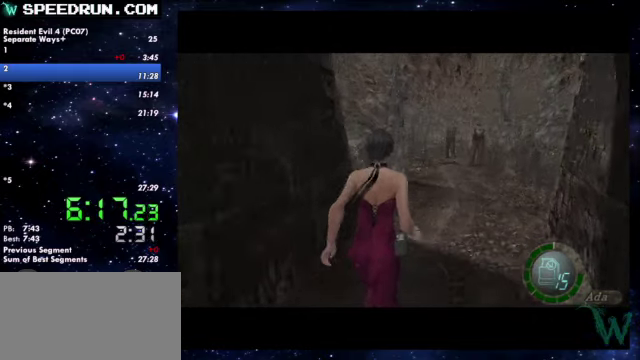
{"buttons": ["SQUARE"], "left_stick": "up", "right_stick": "center"}
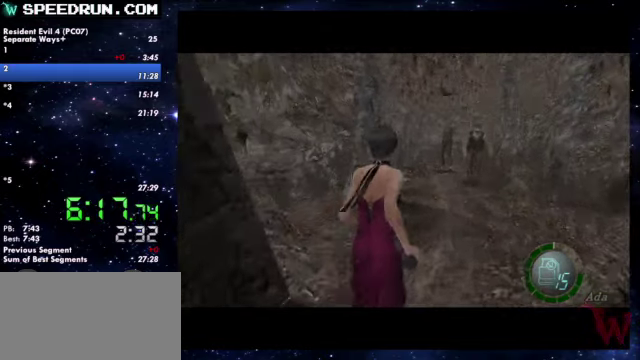
{"buttons": ["SQUARE"], "left_stick": "up", "right_stick": "left"}
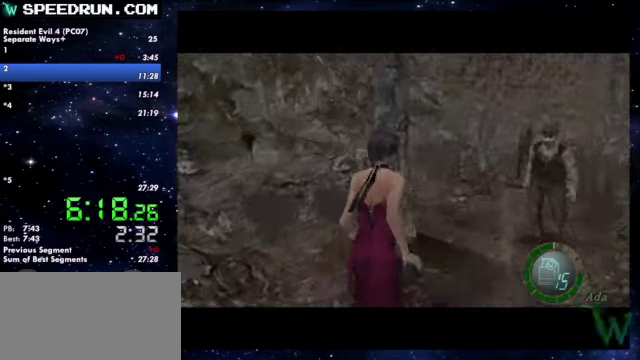
{"buttons": ["SQUARE"], "left_stick": "up-right", "right_stick": "left"}
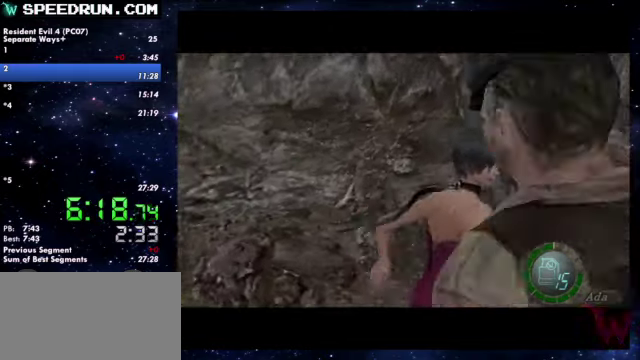
{"buttons": ["SQUARE"], "left_stick": "up-right", "right_stick": "center"}
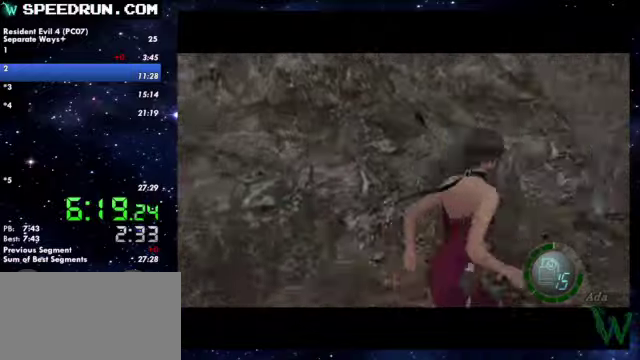
{"buttons": ["SQUARE"], "left_stick": "up", "right_stick": "center"}
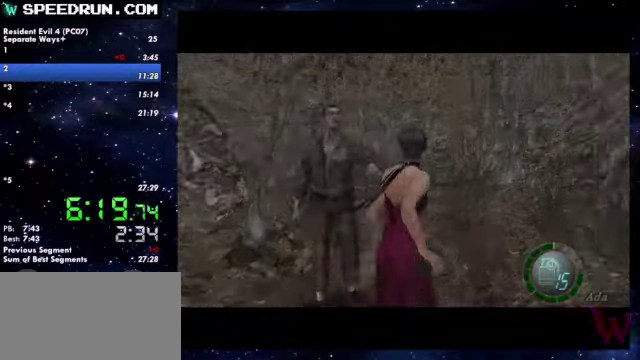
{"buttons": ["SQUARE"], "left_stick": "up", "right_stick": "center"}
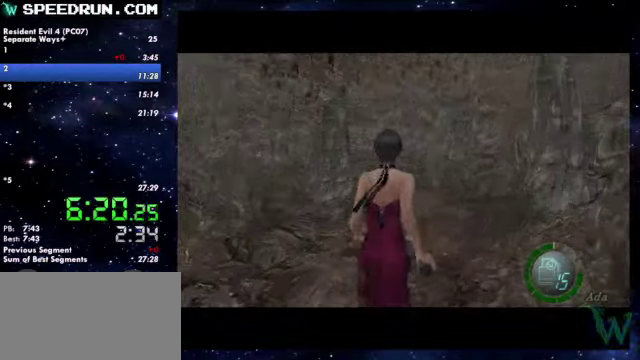
{"buttons": ["SQUARE"], "left_stick": "up", "right_stick": "center"}
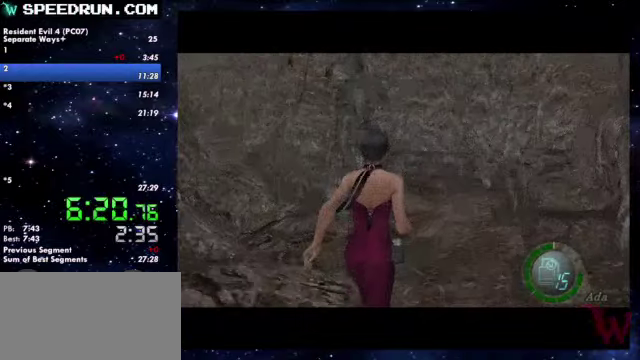
{"buttons": ["SQUARE"], "left_stick": "up", "right_stick": "center"}
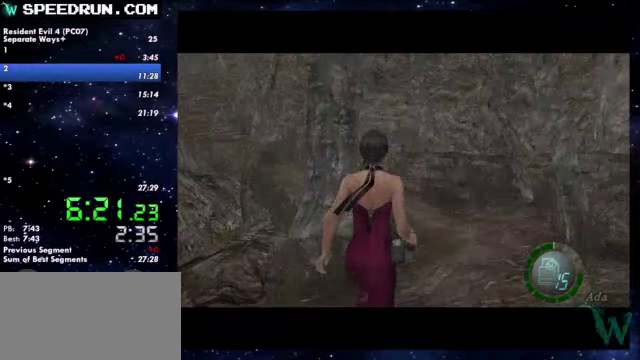
{"buttons": ["SQUARE"], "left_stick": "up", "right_stick": "center"}
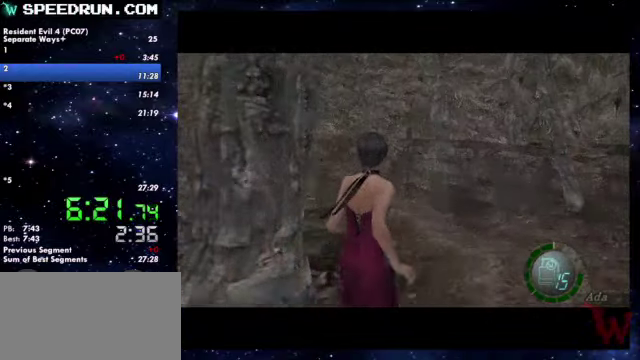
{"buttons": ["SQUARE"], "left_stick": "up-left", "right_stick": "center"}
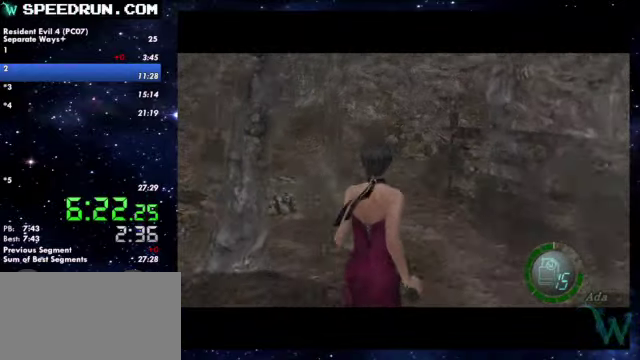
{"buttons": ["SQUARE"], "left_stick": "up-left", "right_stick": "center"}
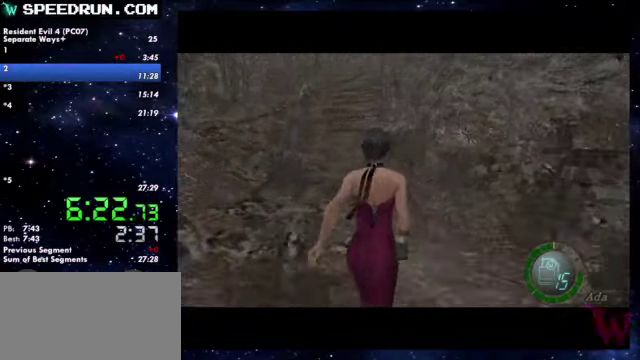
{"buttons": ["SQUARE"], "left_stick": "up", "right_stick": "center"}
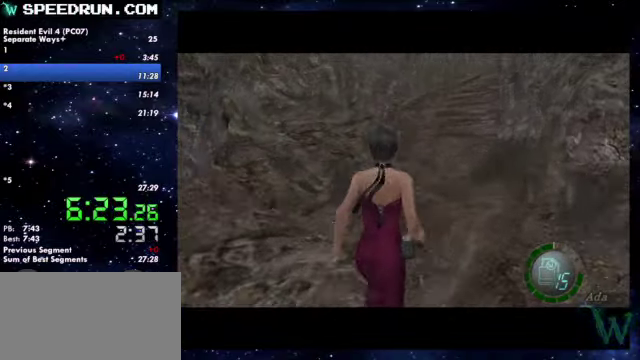
{"buttons": ["SQUARE"], "left_stick": "up", "right_stick": "center"}
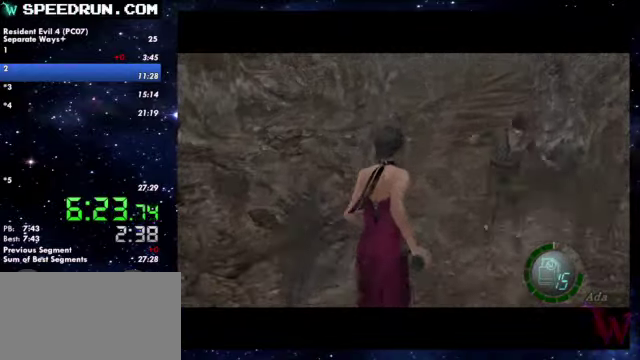
{"buttons": ["SQUARE"], "left_stick": "up", "right_stick": "center"}
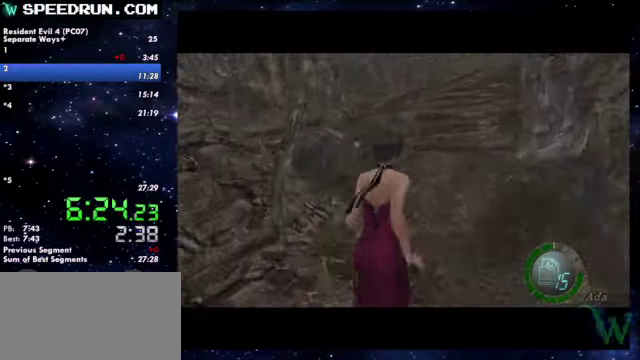
{"buttons": ["SQUARE"], "left_stick": "up", "right_stick": "center"}
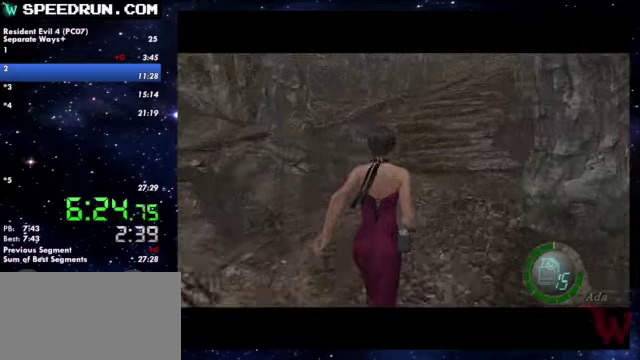
{"buttons": ["SQUARE"], "left_stick": "up", "right_stick": "center"}
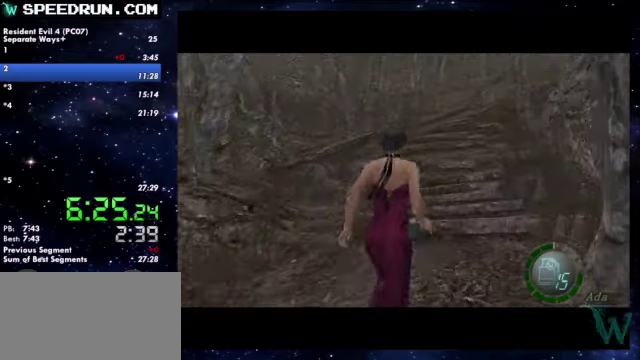
{"buttons": ["SQUARE"], "left_stick": "up", "right_stick": "center"}
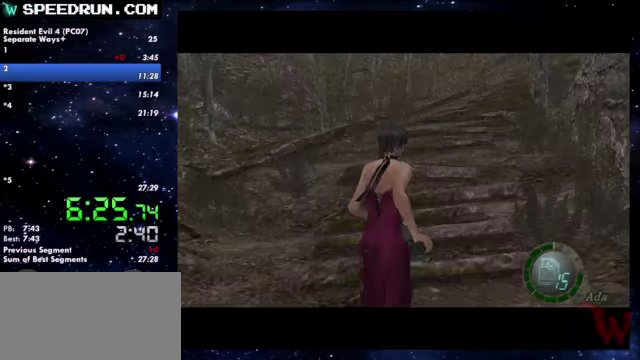
{"buttons": ["SQUARE"], "left_stick": "up", "right_stick": "center"}
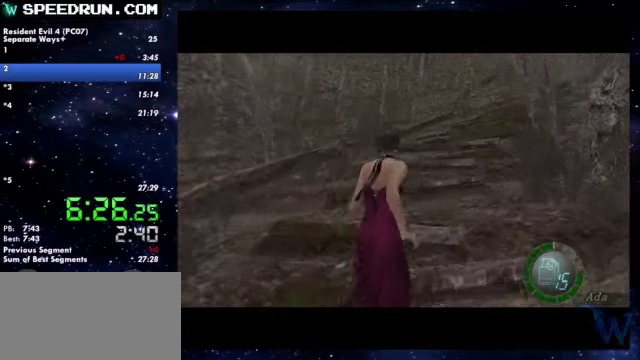
{"buttons": ["SQUARE"], "left_stick": "up", "right_stick": "center"}